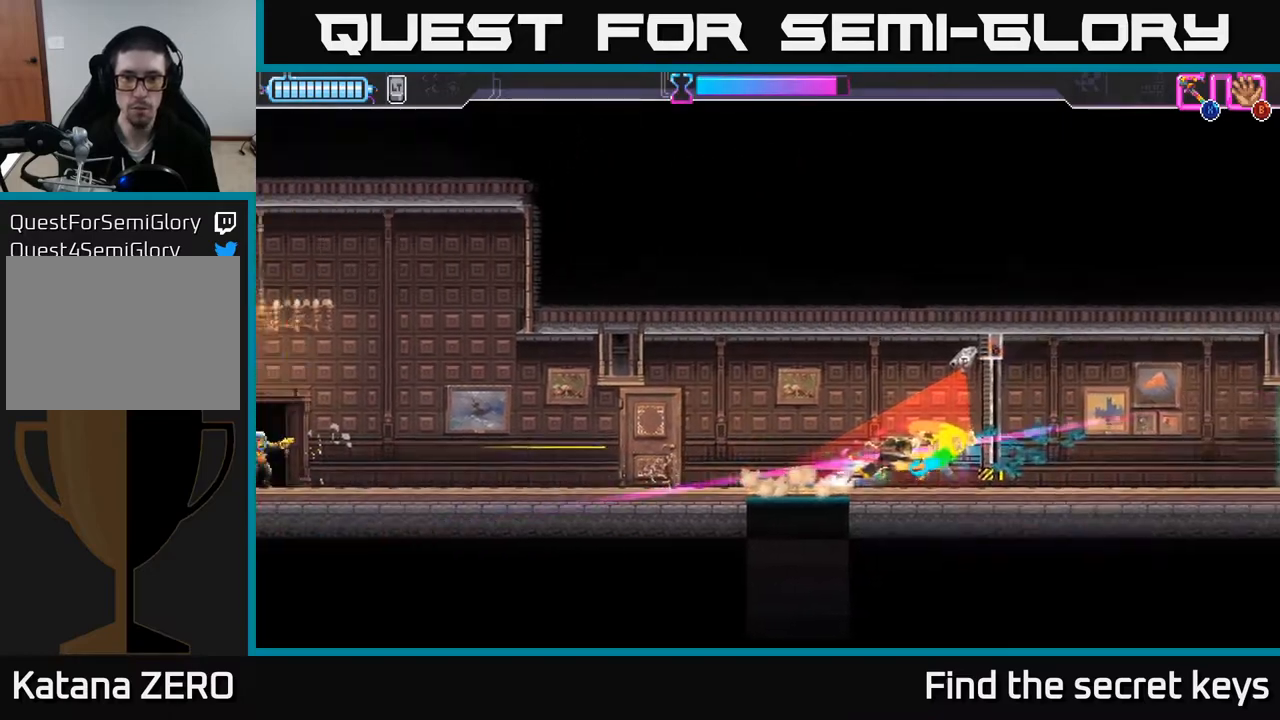
Gameplay with a controller (Xbox layout); each line is a JSON object with the inputs held at the frame after it. "events" lists button and stick changes between this image and that frame as [ms after this image, input, new state], when the widget could be followed in between.
{"buttons": ["A"], "left_stick": "left", "right_stick": "center", "events": [[33, "X", "down"], [117, "X", "up"], [183, "A", "down"], [183, "X", "down"], [200, "R2", "down"], [200, "left_stick", "center"], [250, "left_stick", "down"], [300, "X", "up"], [317, "A", "up"], [317, "R2", "up"], [367, "A", "down"], [367, "X", "down"], [367, "left_stick", "left"], [433, "X", "up"]]}
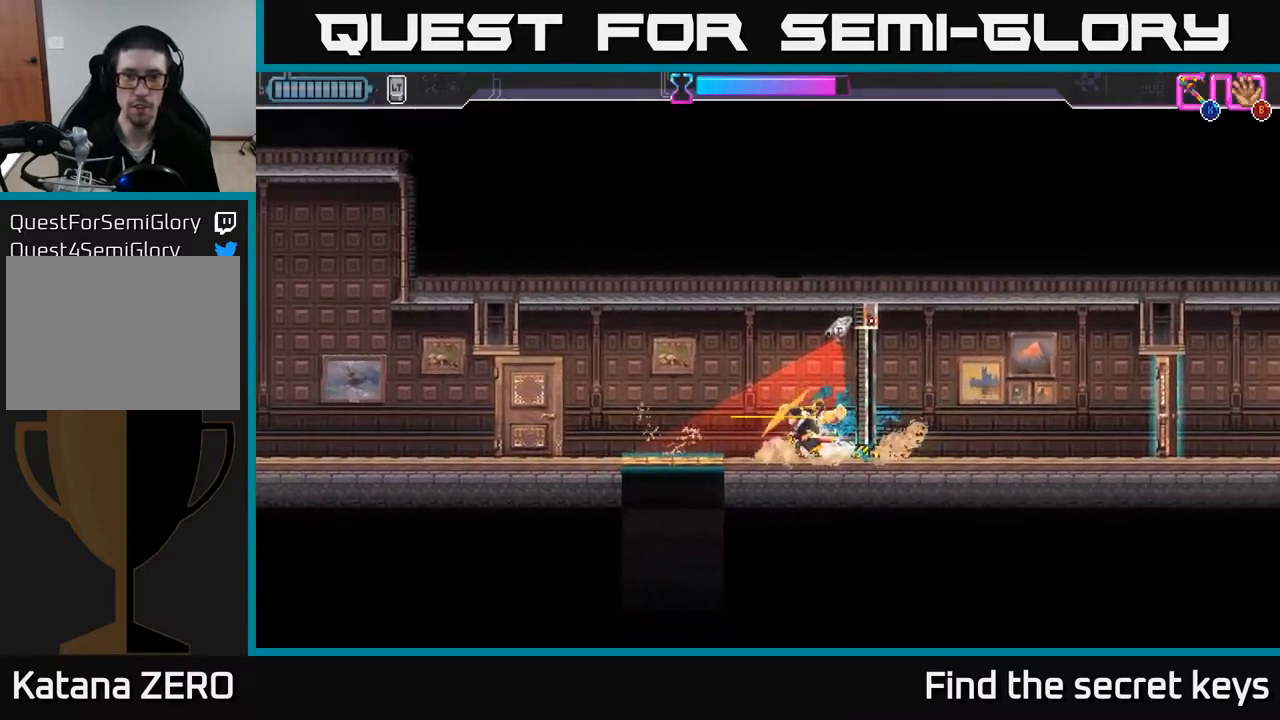
{"buttons": [], "left_stick": "left", "right_stick": "center", "events": [[17, "X", "down"], [117, "A", "up"], [117, "X", "up"]]}
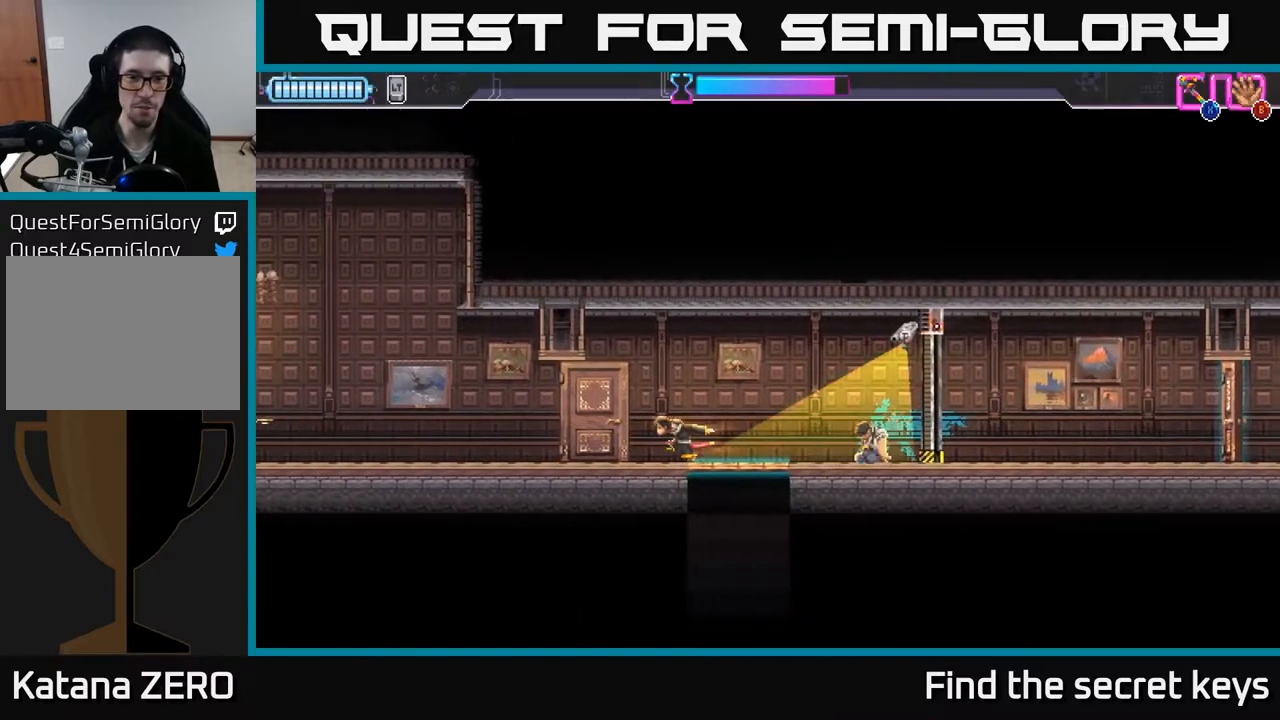
{"buttons": [], "left_stick": "left", "right_stick": "center", "events": [[200, "R2", "down"], [483, "R2", "up"]]}
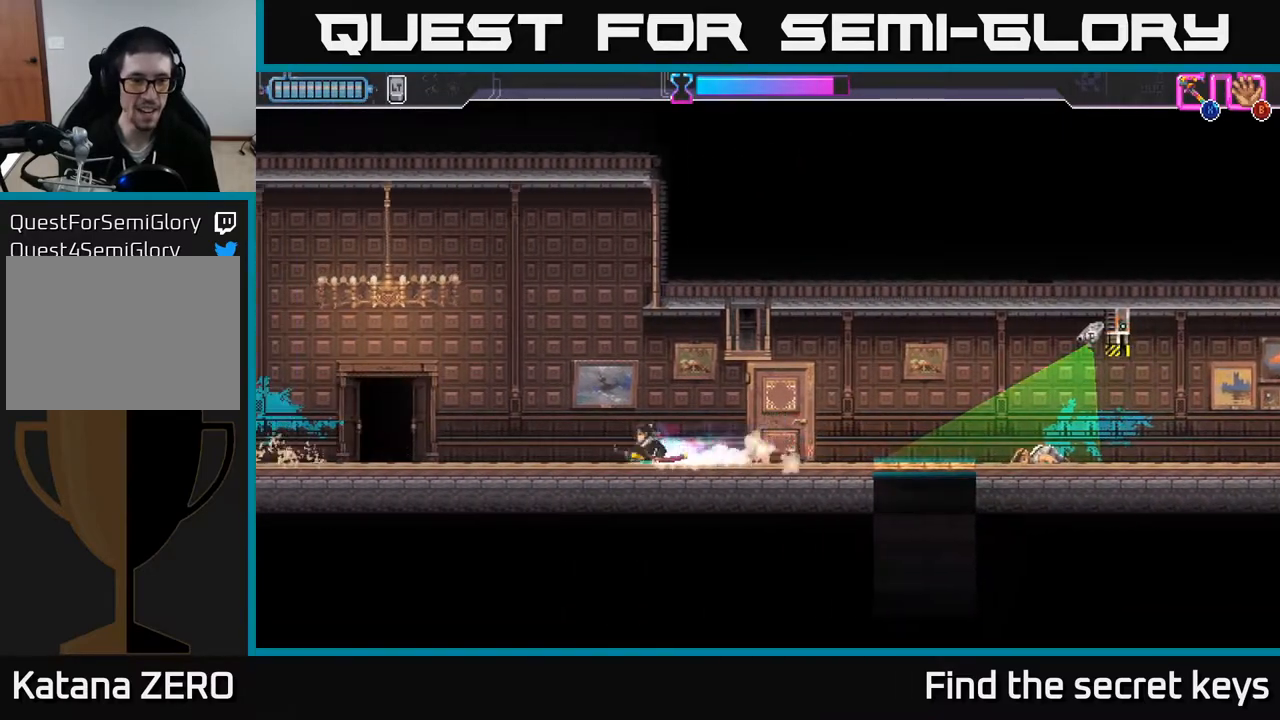
{"buttons": [], "left_stick": "left", "right_stick": "center", "events": []}
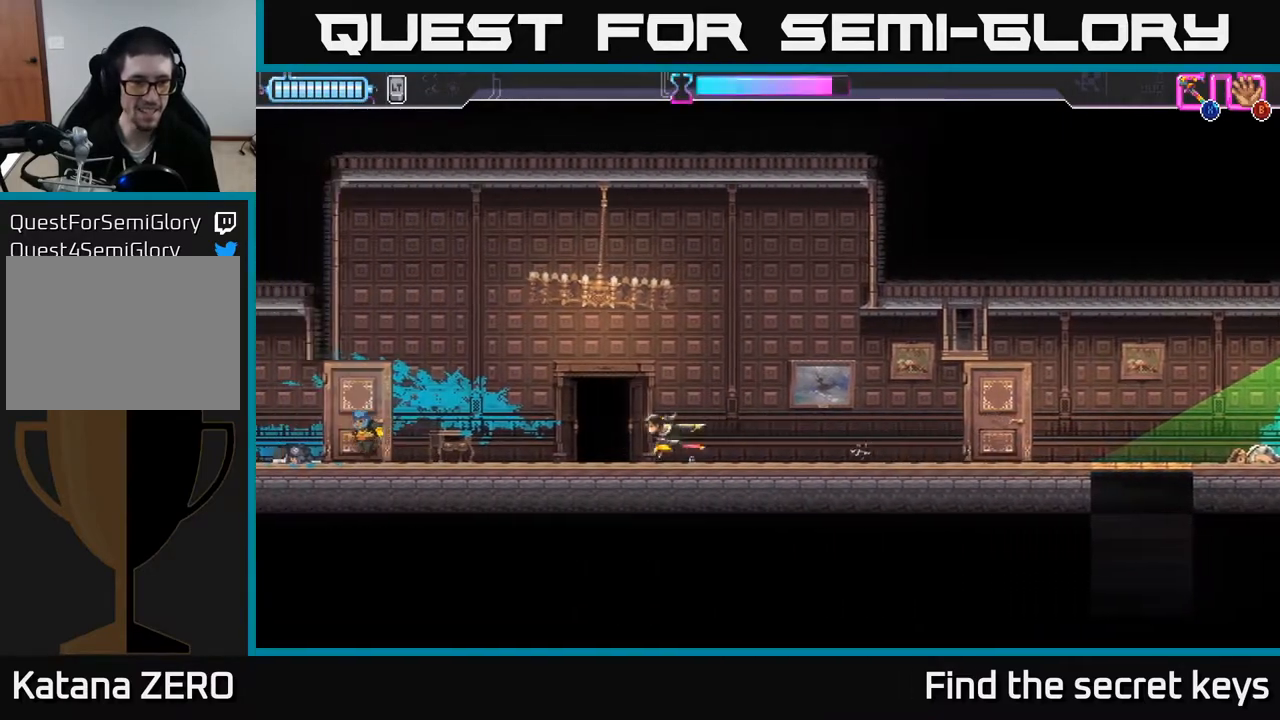
{"buttons": [], "left_stick": "left", "right_stick": "center", "events": [[17, "R2", "down"], [350, "R2", "up"]]}
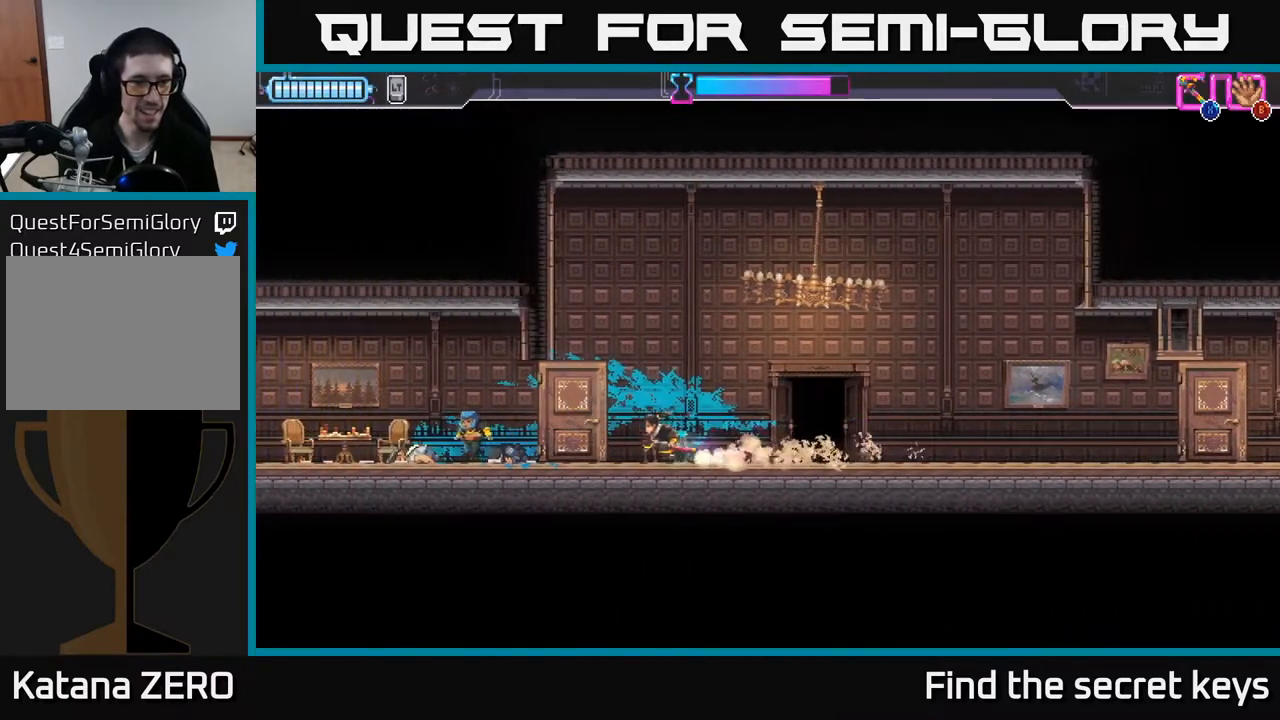
{"buttons": ["X"], "left_stick": "left", "right_stick": "center", "events": [[150, "R2", "down"], [267, "R2", "up"], [317, "R2", "down"], [367, "X", "down"], [400, "R2", "up"], [467, "X", "up"], [500, "X", "down"]]}
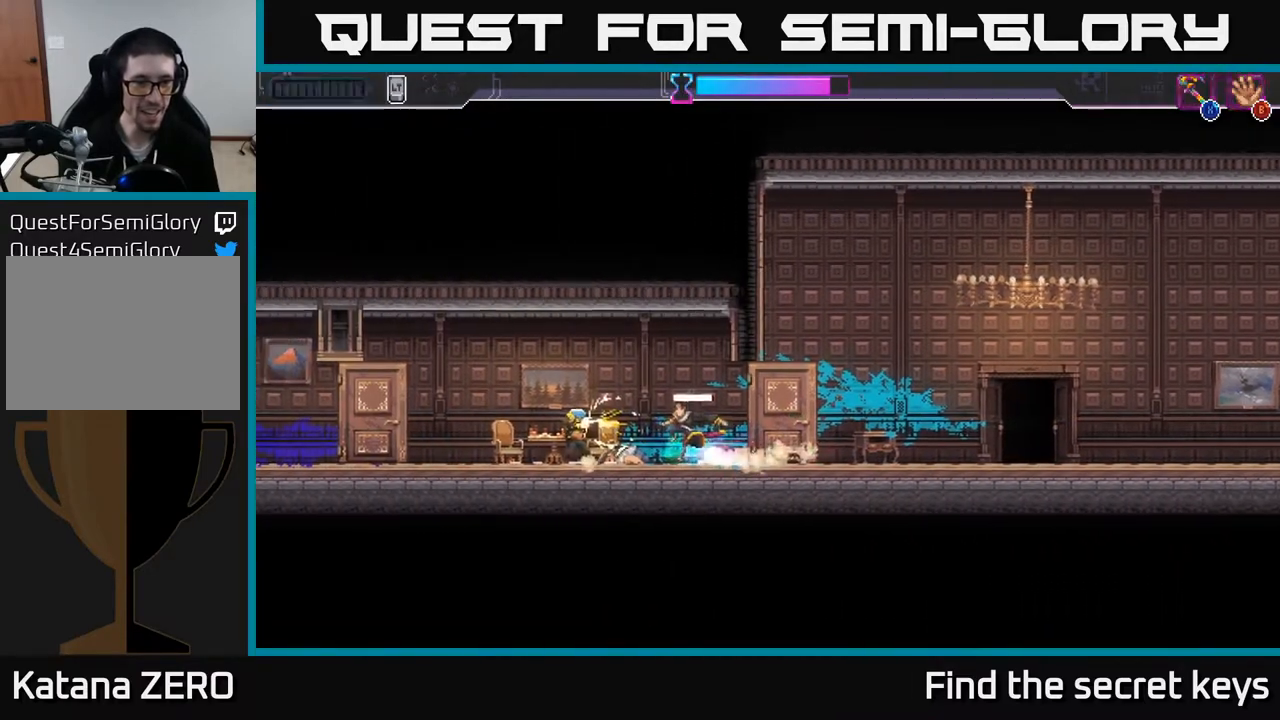
{"buttons": ["R2"], "left_stick": "left", "right_stick": "center", "events": [[83, "X", "up"], [133, "X", "down"], [200, "X", "up"], [450, "R2", "down"]]}
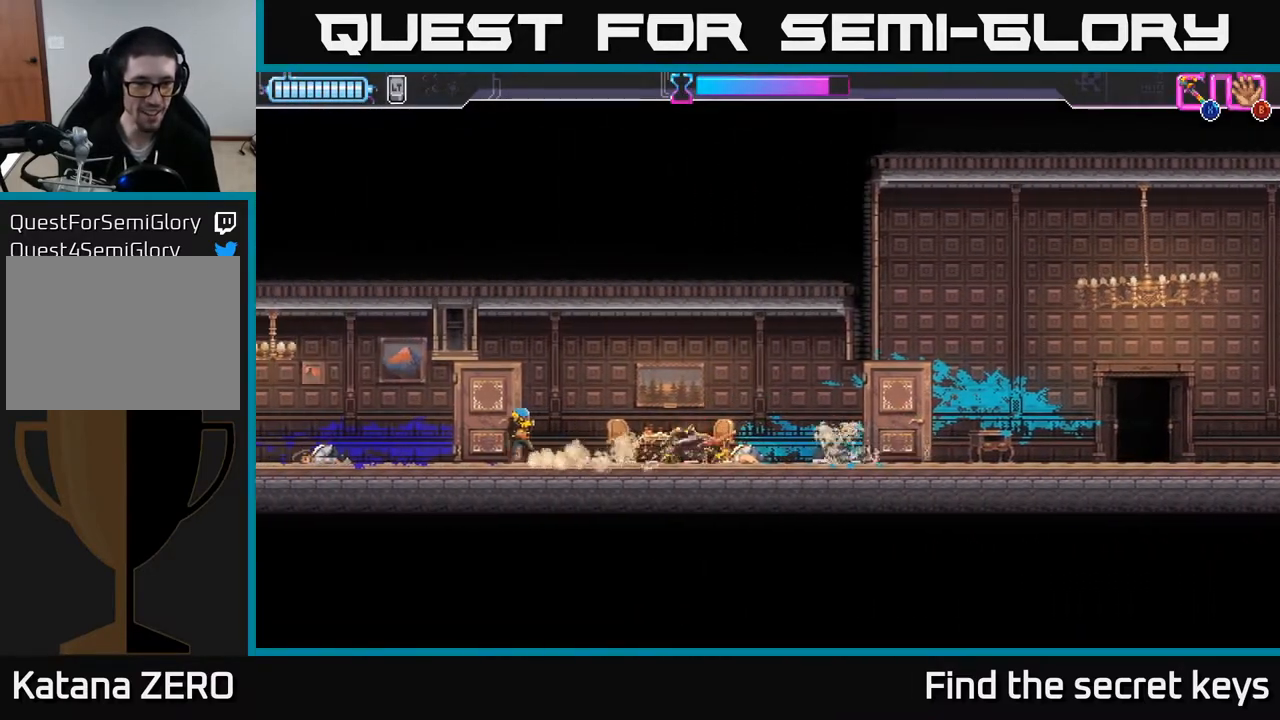
{"buttons": [], "left_stick": "left", "right_stick": "center", "events": [[100, "R2", "up"], [183, "X", "down"], [267, "X", "up"], [317, "left_stick", "center"], [350, "X", "down"], [417, "X", "up"], [417, "left_stick", "left"]]}
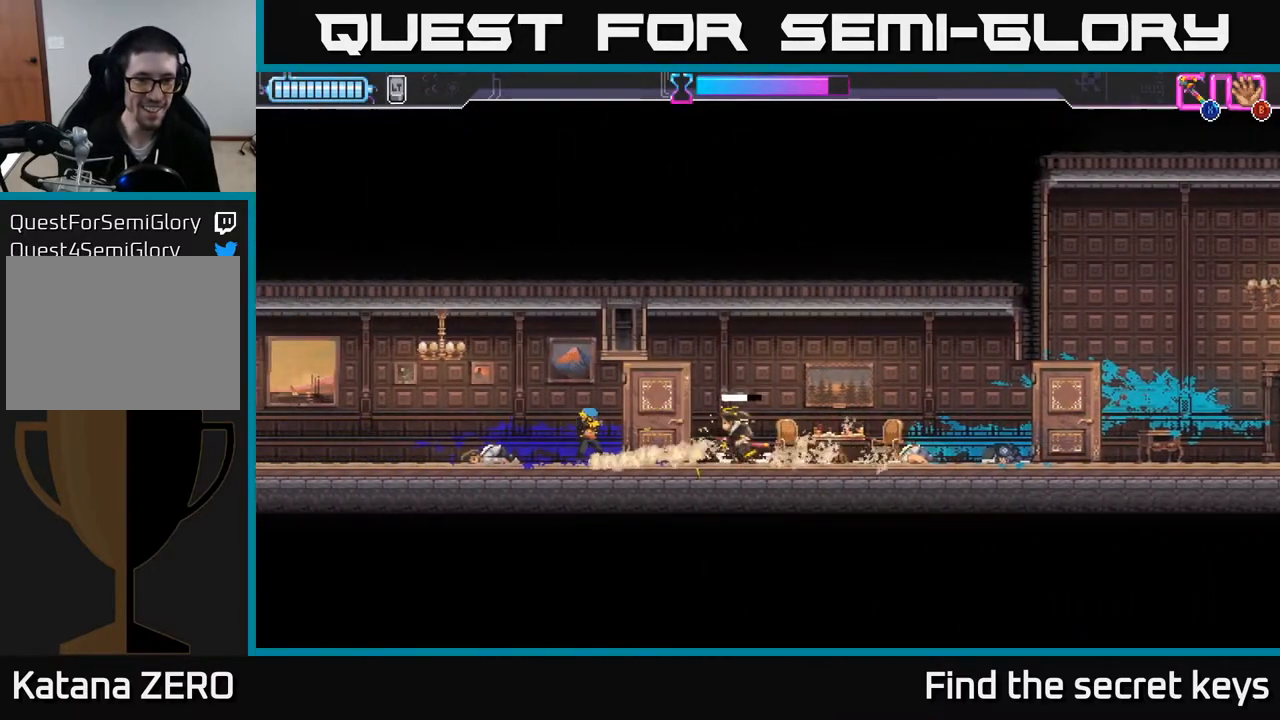
{"buttons": ["R2"], "left_stick": "left", "right_stick": "center", "events": [[67, "X", "down"], [133, "X", "up"], [300, "R2", "down"]]}
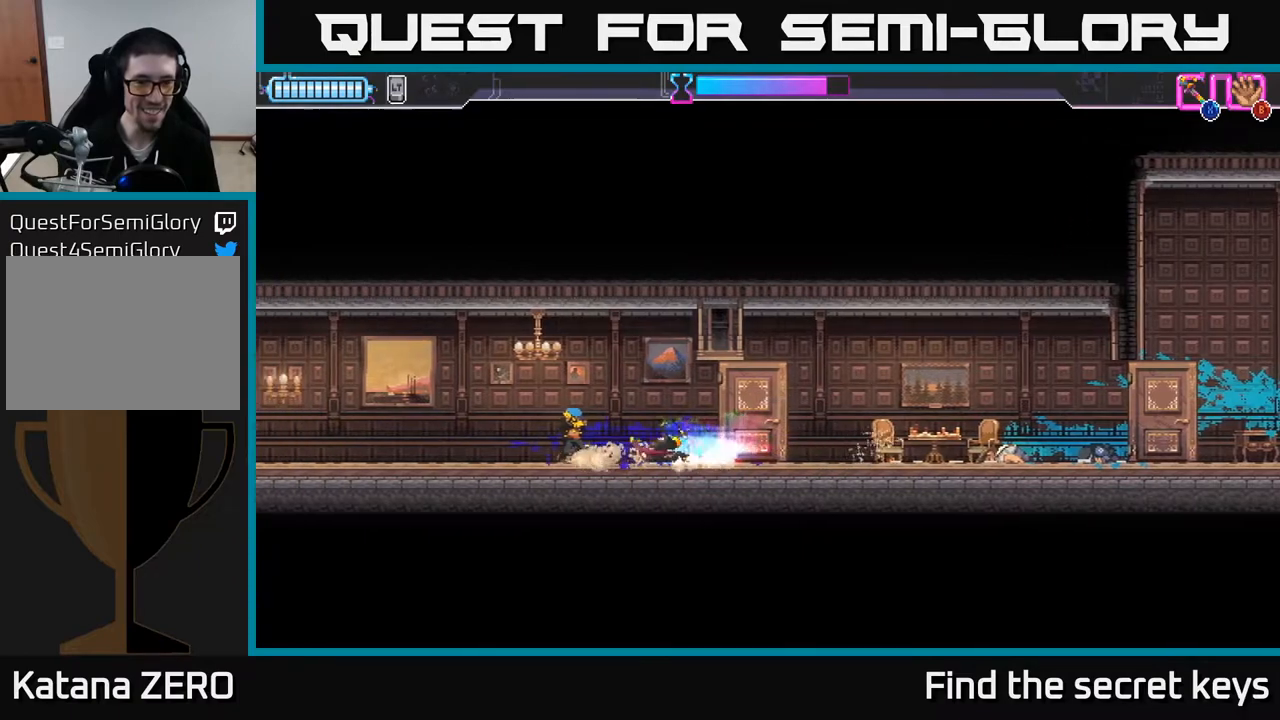
{"buttons": [], "left_stick": "left", "right_stick": "center", "events": [[17, "R2", "up"], [17, "X", "down"], [117, "X", "up"], [167, "X", "down"], [267, "X", "up"]]}
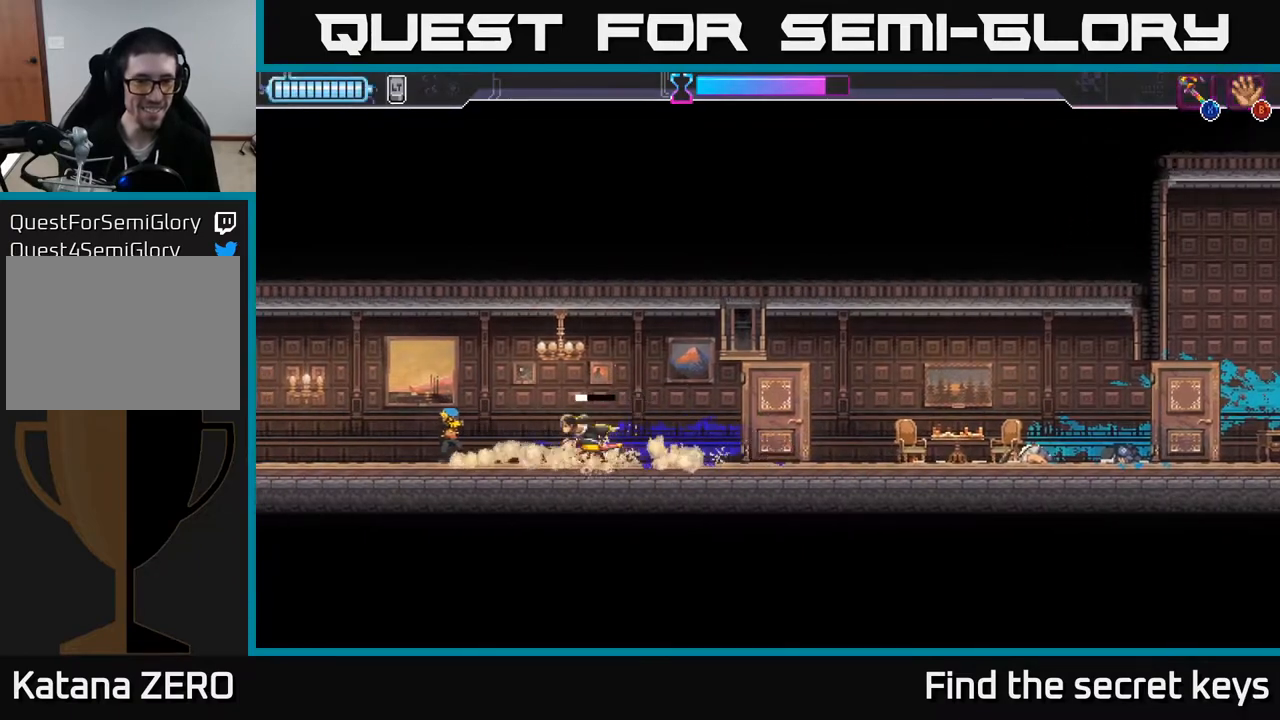
{"buttons": [], "left_stick": "right", "right_stick": "center", "events": [[67, "R2", "down"], [200, "R2", "up"], [283, "R2", "down"], [383, "R2", "up"], [483, "left_stick", "right"]]}
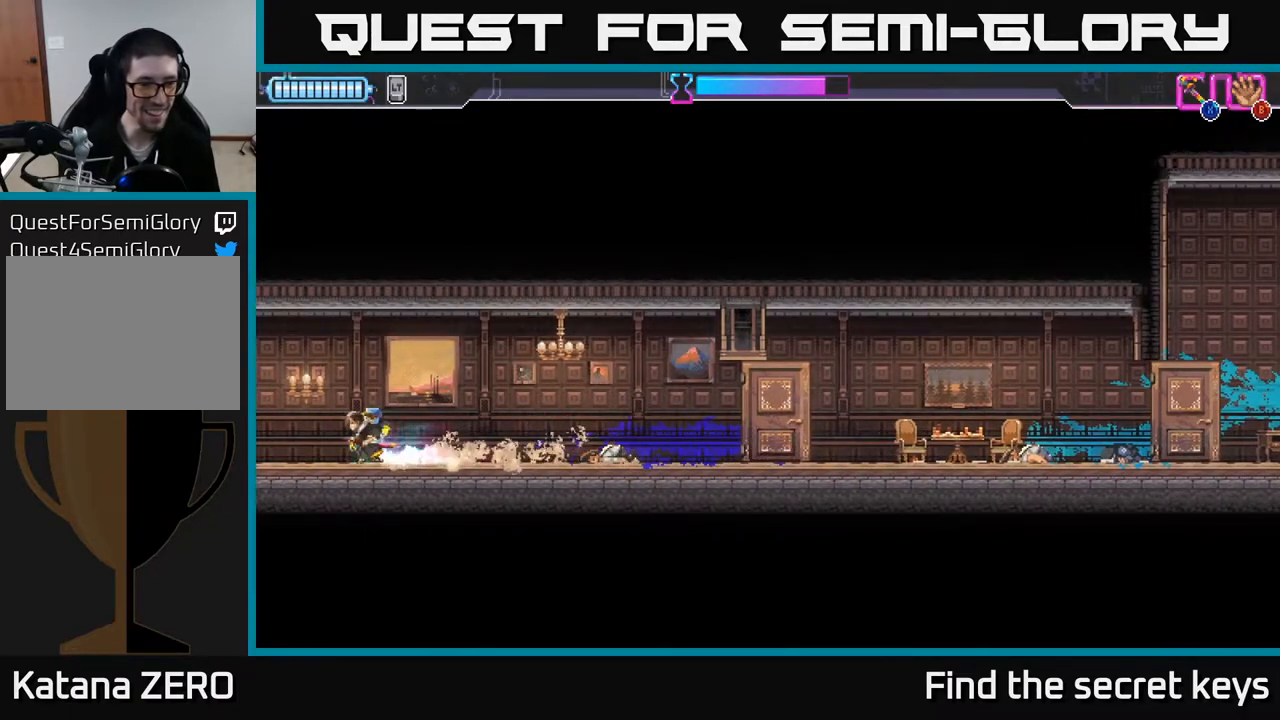
{"buttons": [], "left_stick": "left", "right_stick": "center", "events": [[33, "X", "down"], [117, "X", "up"], [133, "left_stick", "center"], [200, "X", "down"], [250, "X", "up"], [333, "X", "down"], [433, "X", "up"], [483, "left_stick", "left"]]}
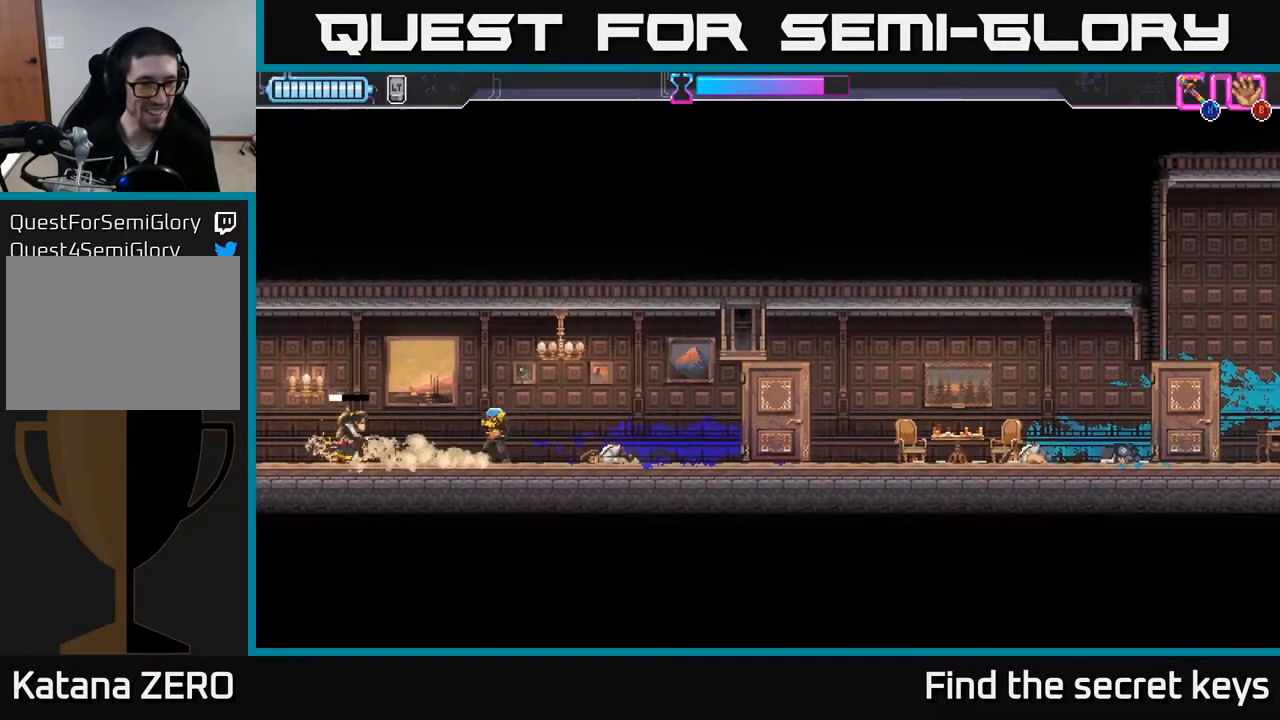
{"buttons": [], "left_stick": "right", "right_stick": "center", "events": [[167, "left_stick", "right"]]}
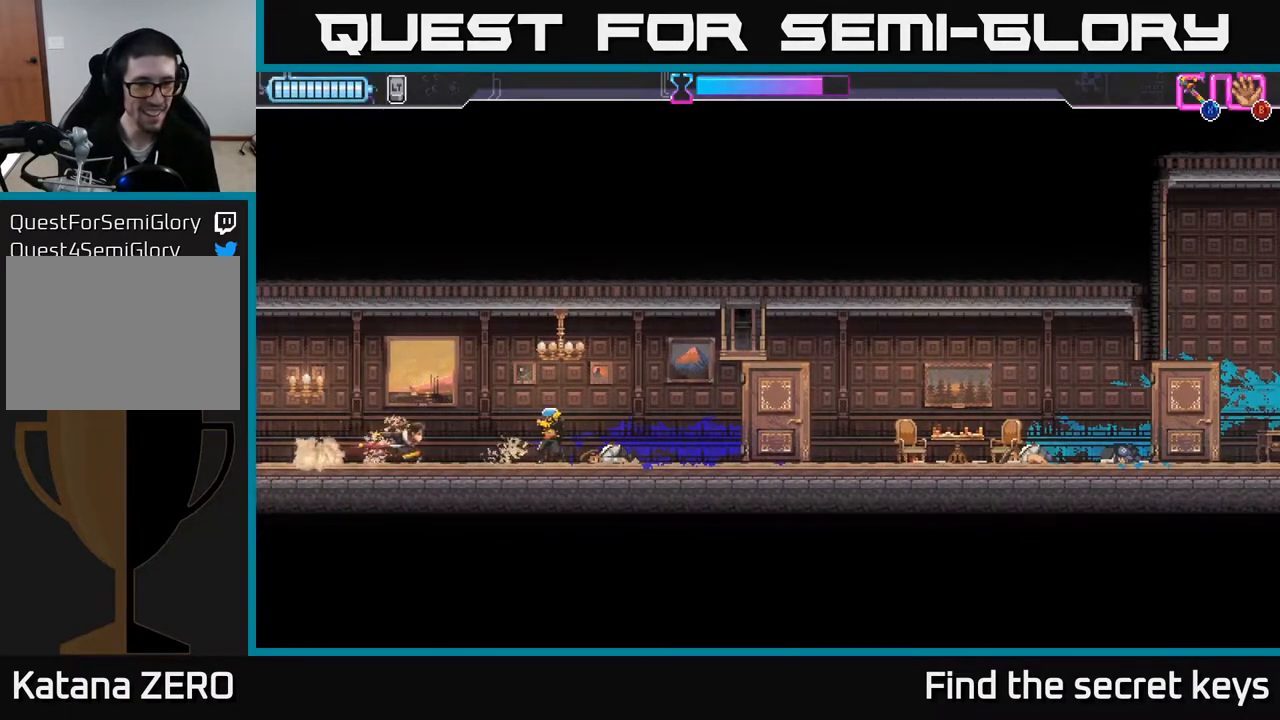
{"buttons": [], "left_stick": "right", "right_stick": "center", "events": [[100, "X", "down"], [150, "left_stick", "center"], [167, "X", "up"], [367, "left_stick", "right"]]}
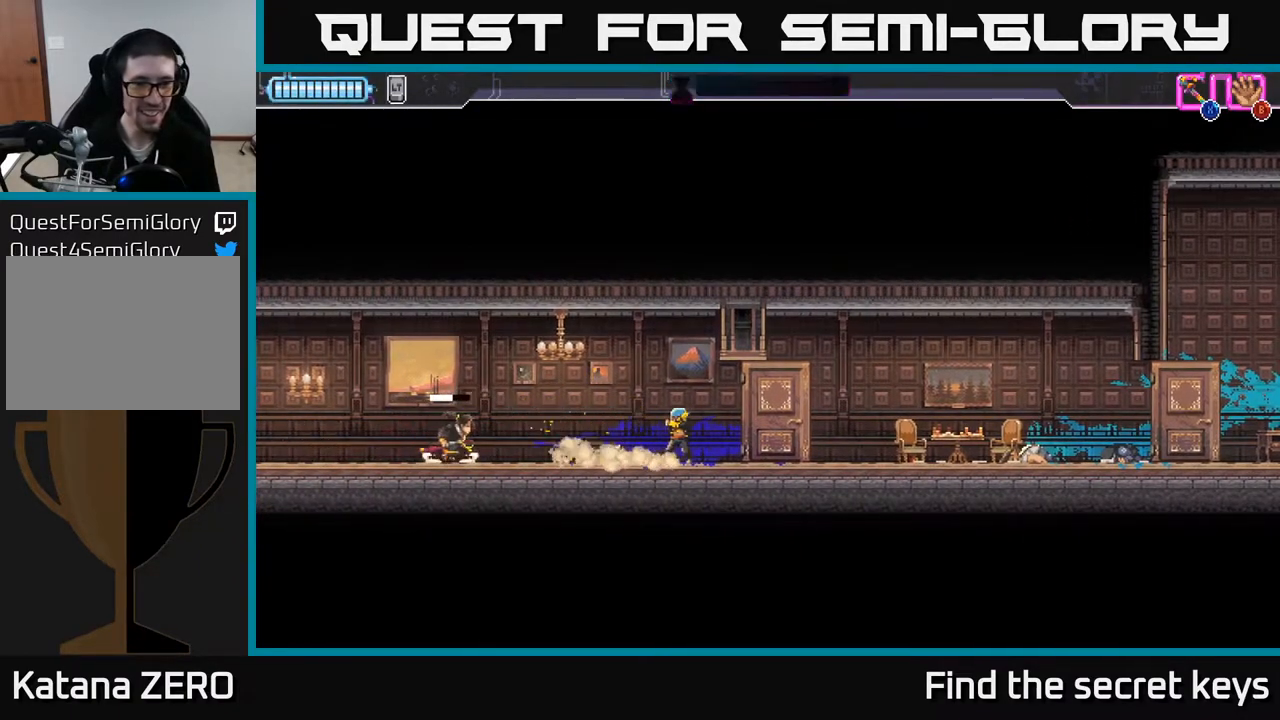
{"buttons": [], "left_stick": "right", "right_stick": "center", "events": [[233, "R2", "down"], [467, "R2", "up"]]}
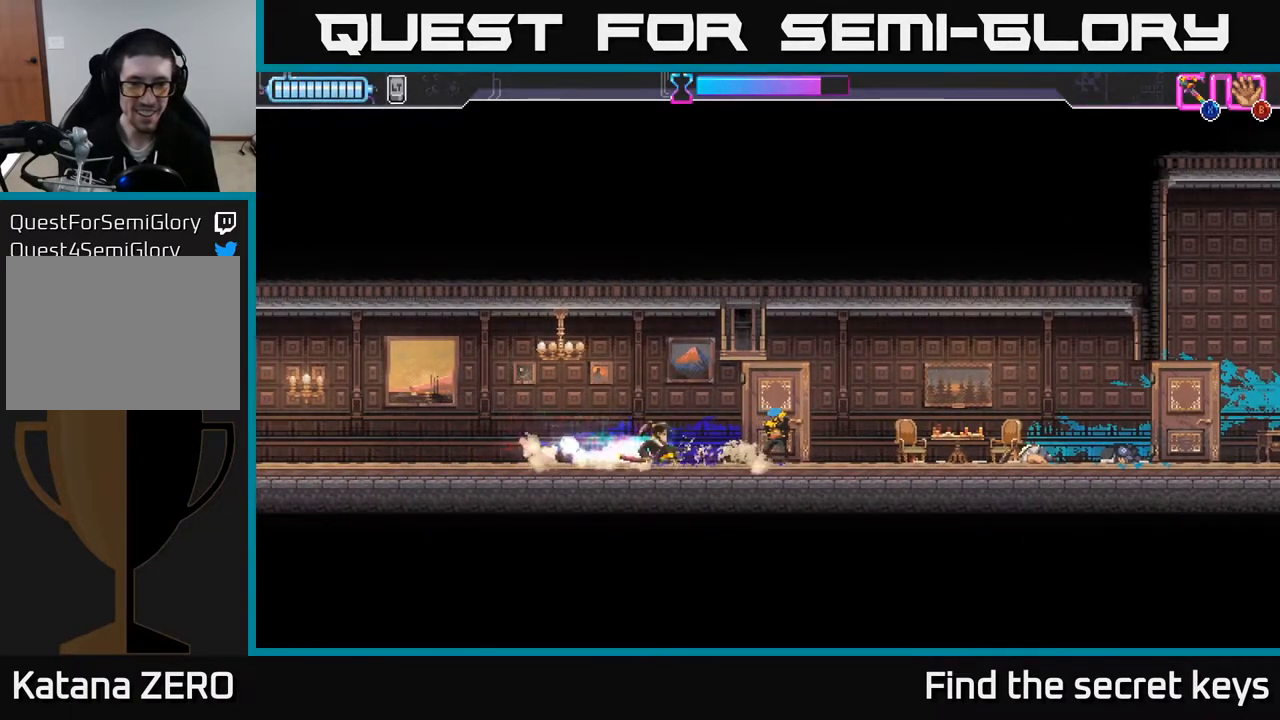
{"buttons": [], "left_stick": "right", "right_stick": "center", "events": [[67, "X", "down"], [133, "X", "up"]]}
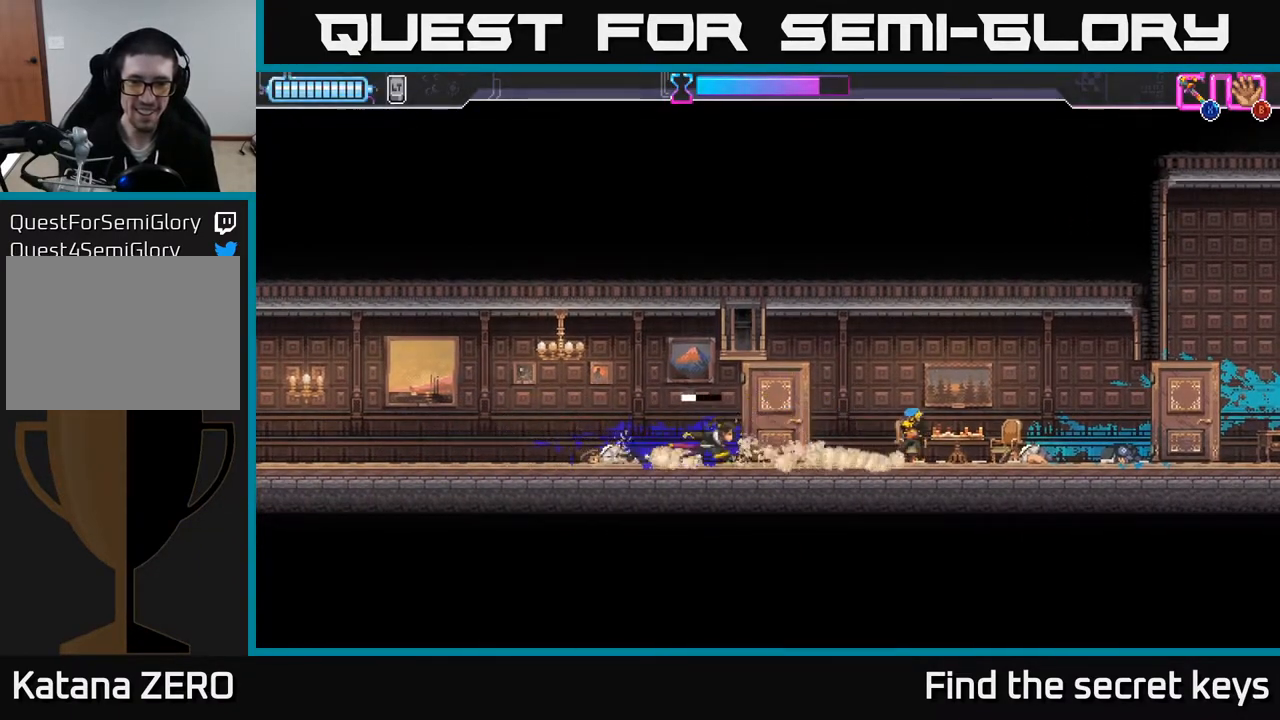
{"buttons": [], "left_stick": "right", "right_stick": "center", "events": [[50, "R2", "down"], [267, "R2", "up"], [400, "X", "down"], [467, "X", "up"]]}
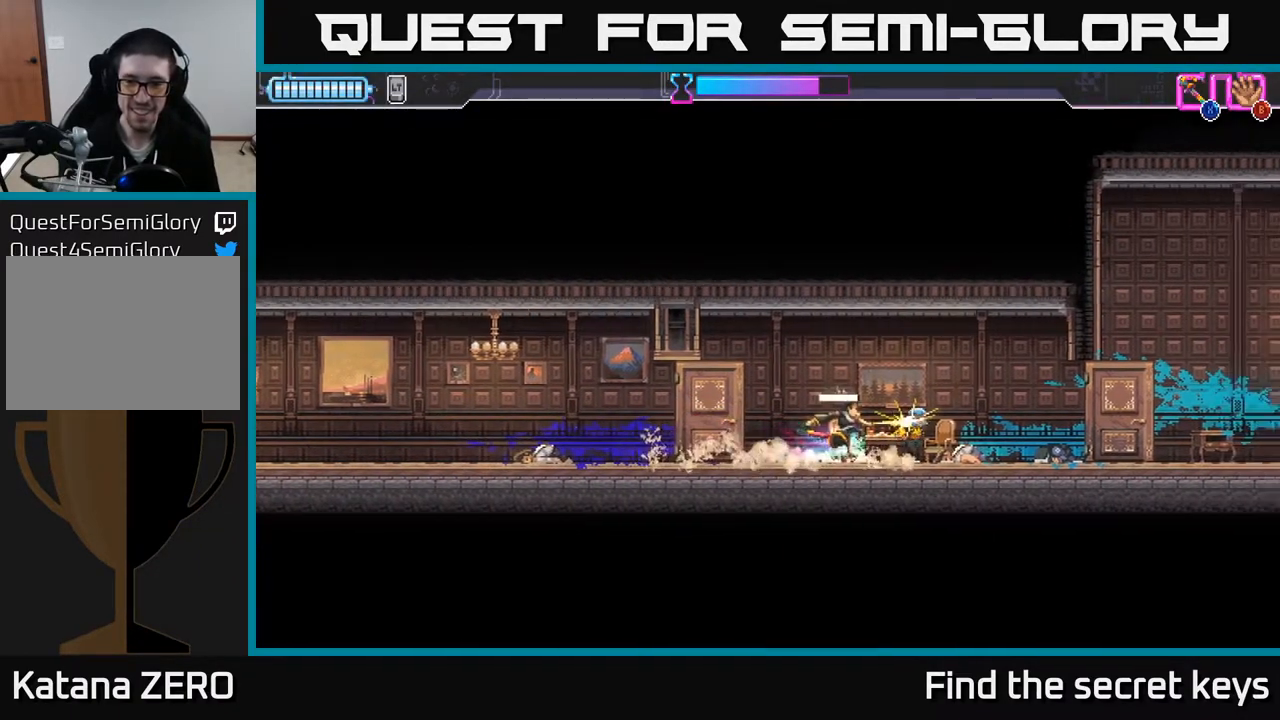
{"buttons": ["X"], "left_stick": "right", "right_stick": "center", "events": [[67, "left_stick", "center"], [183, "left_stick", "right"], [500, "X", "down"]]}
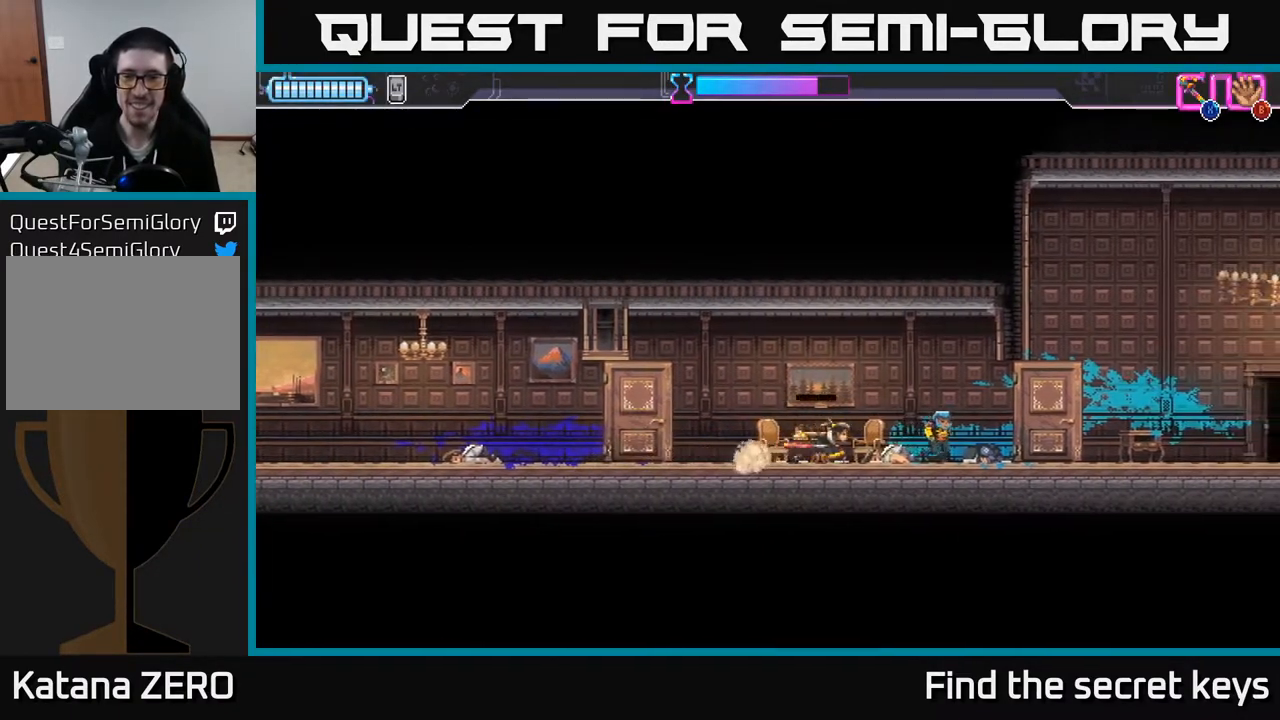
{"buttons": [], "left_stick": "right", "right_stick": "center", "events": [[117, "X", "up"], [200, "X", "down"], [267, "X", "up"]]}
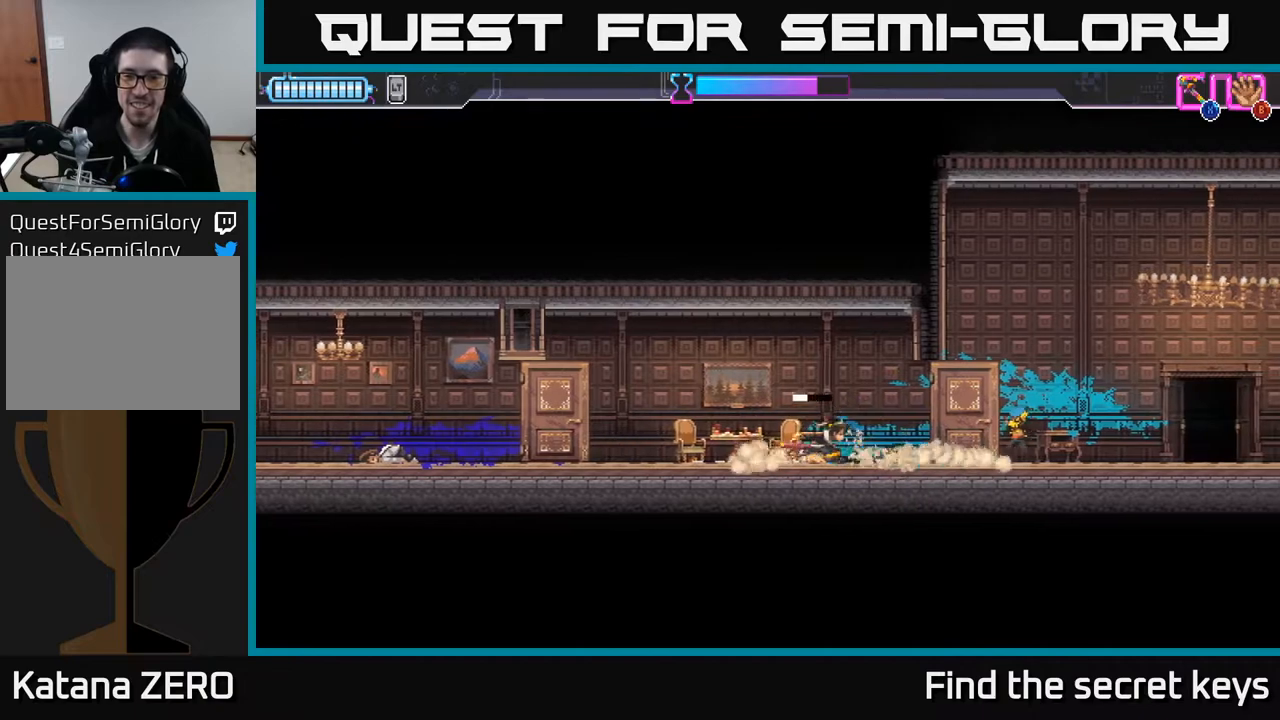
{"buttons": [], "left_stick": "center", "right_stick": "center", "events": [[100, "R2", "down"], [300, "R2", "up"], [317, "X", "down"], [417, "X", "up"], [467, "left_stick", "center"]]}
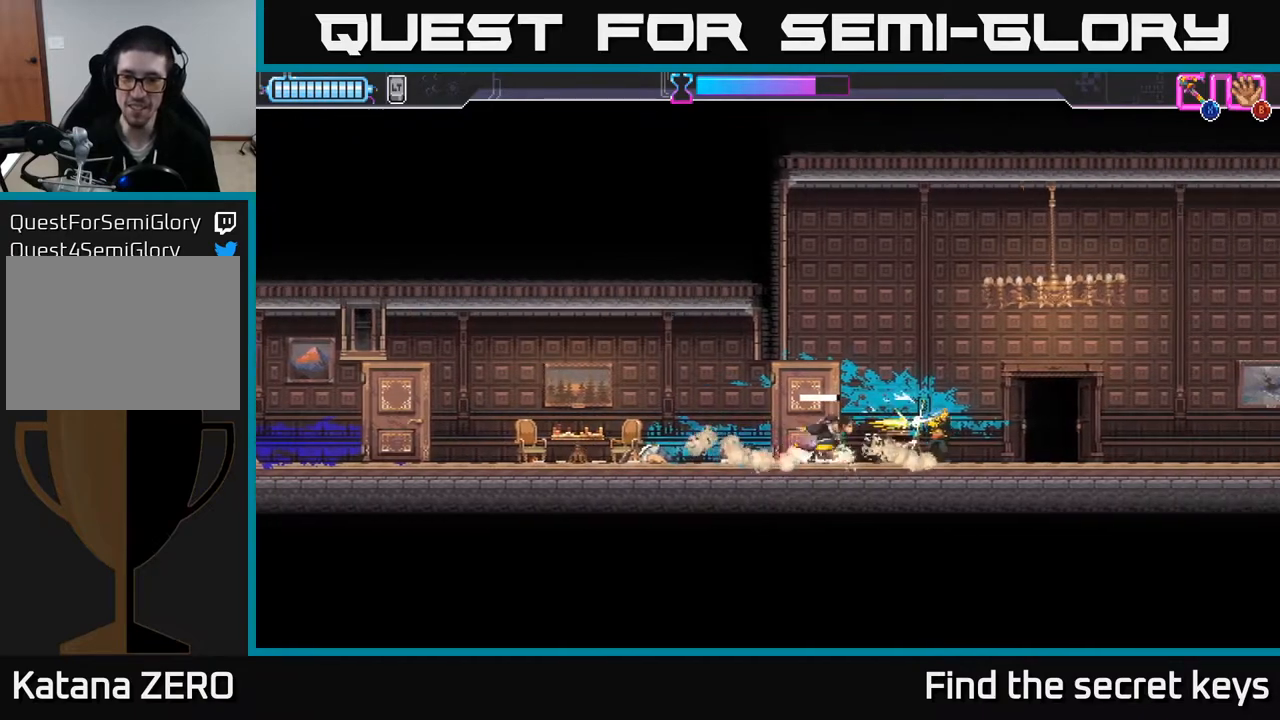
{"buttons": ["R2"], "left_stick": "right", "right_stick": "center", "events": [[117, "left_stick", "right"], [433, "R2", "down"]]}
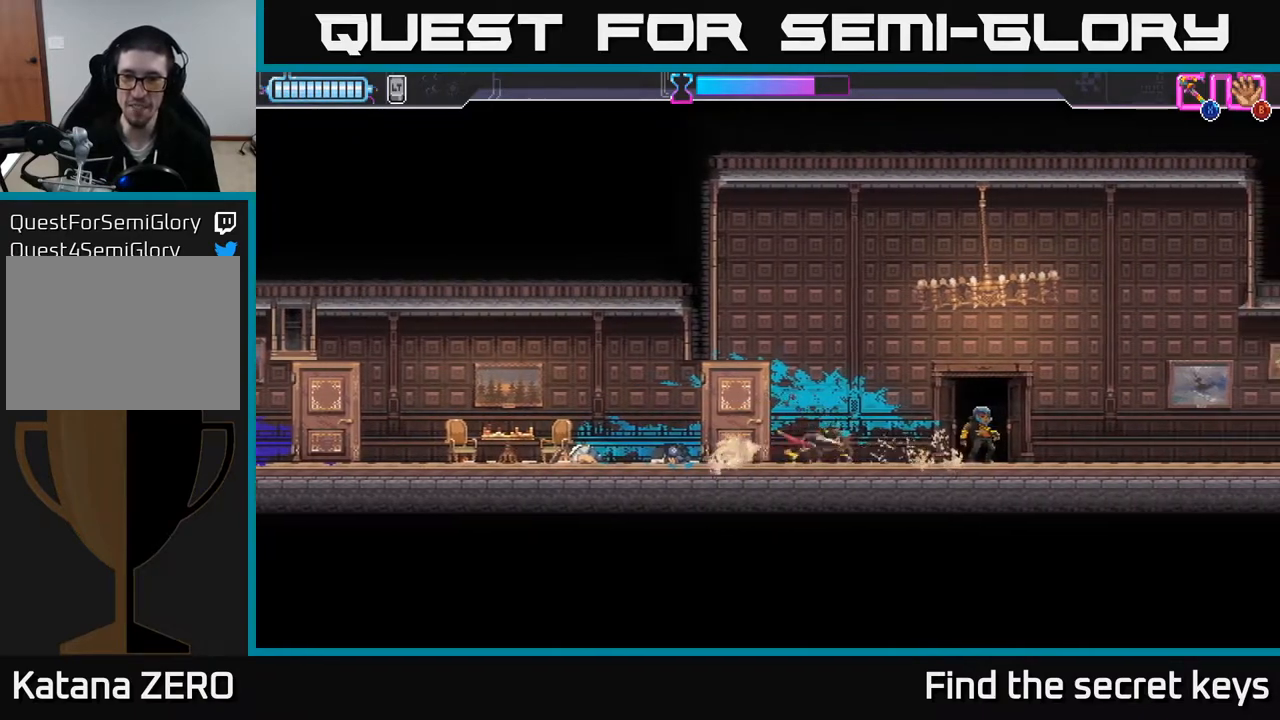
{"buttons": [], "left_stick": "right", "right_stick": "center", "events": [[67, "R2", "up"], [83, "X", "down"], [150, "X", "up"], [183, "left_stick", "center"], [233, "X", "down"], [300, "X", "up"], [383, "left_stick", "right"]]}
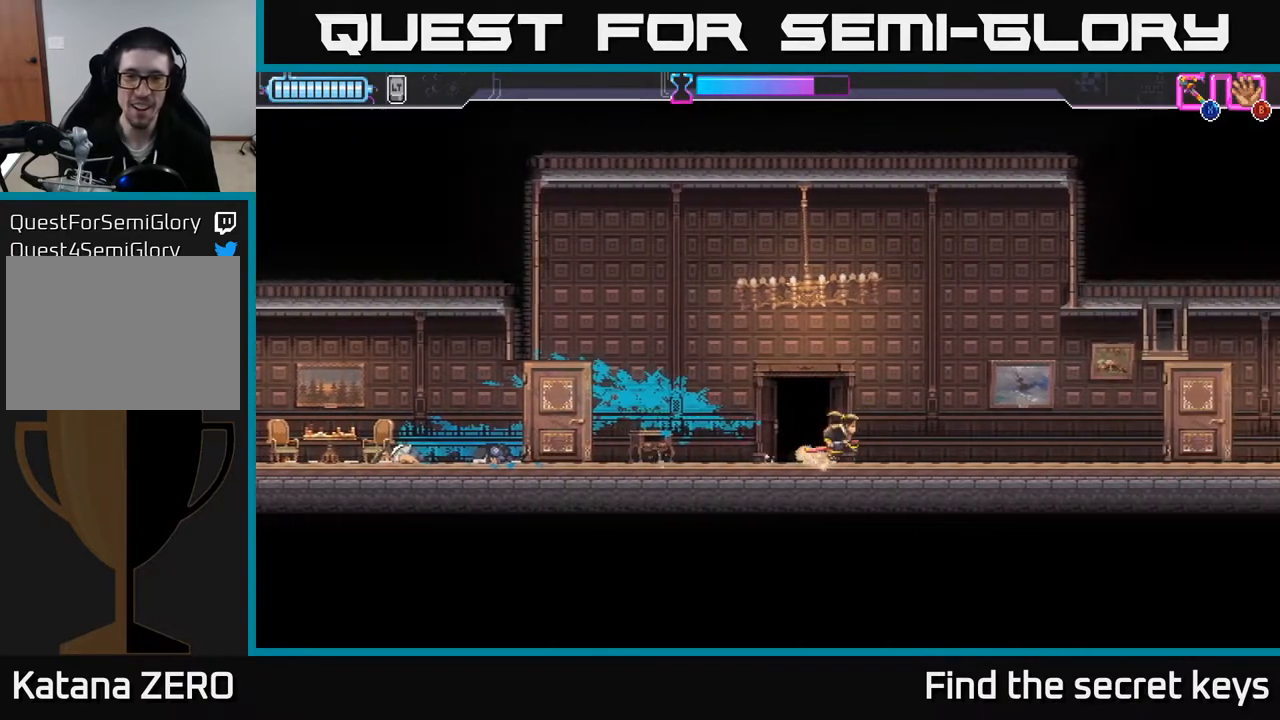
{"buttons": [], "left_stick": "center", "right_stick": "center", "events": [[250, "left_stick", "left"], [367, "left_stick", "center"]]}
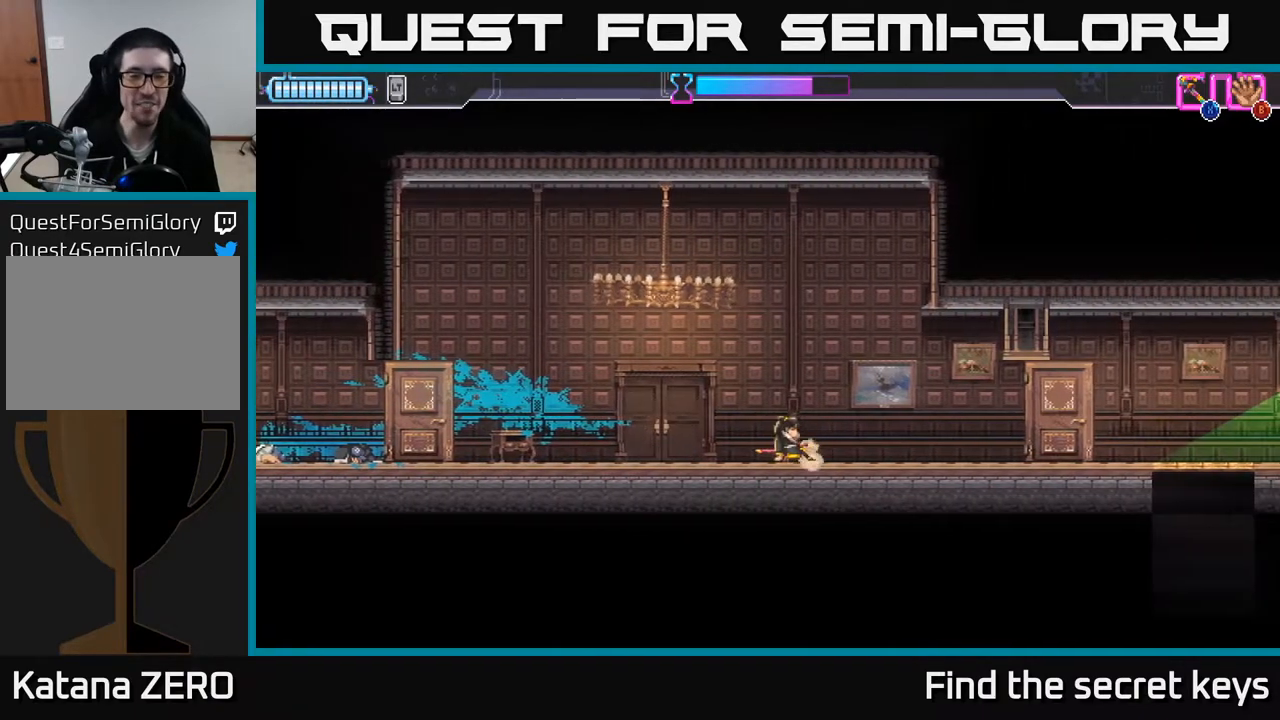
{"buttons": ["Y"], "left_stick": "left", "right_stick": "center", "events": [[167, "left_stick", "left"], [500, "Y", "down"]]}
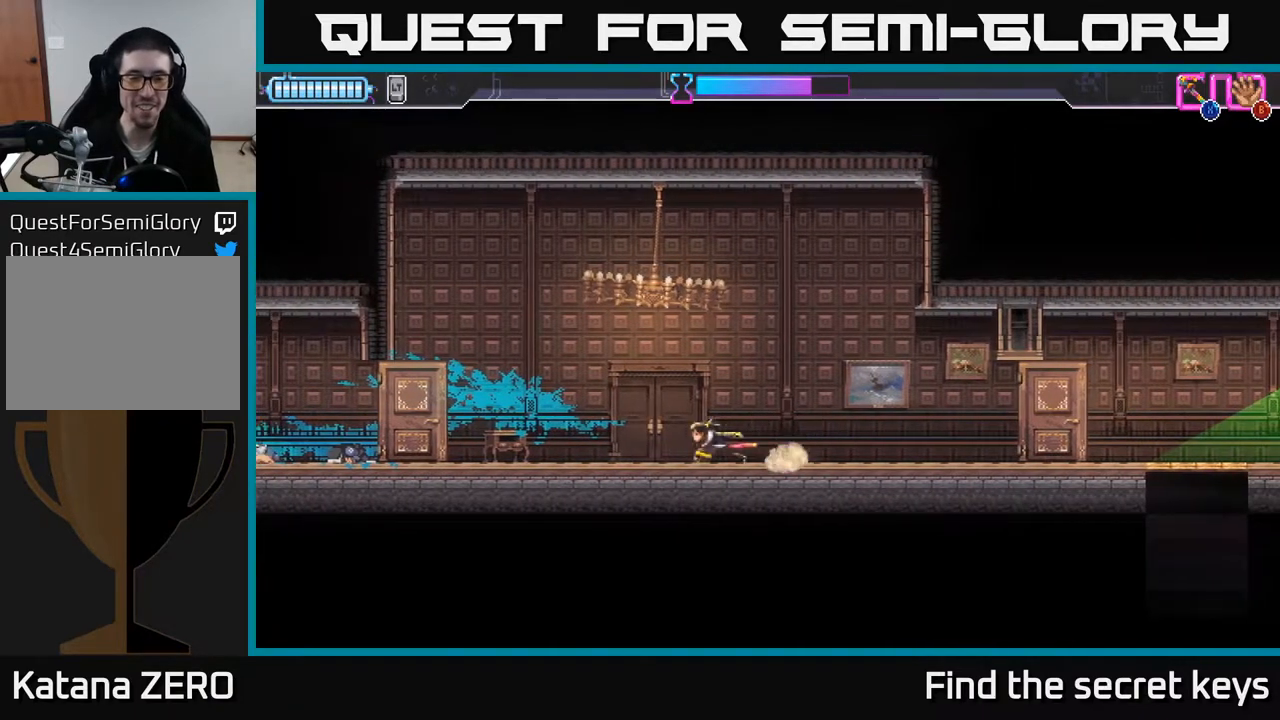
{"buttons": ["Y"], "left_stick": "right", "right_stick": "center", "events": [[50, "Y", "up"], [150, "Y", "down"], [150, "left_stick", "center"], [217, "Y", "up"], [217, "left_stick", "right"], [317, "Y", "down"], [400, "Y", "up"], [500, "Y", "down"]]}
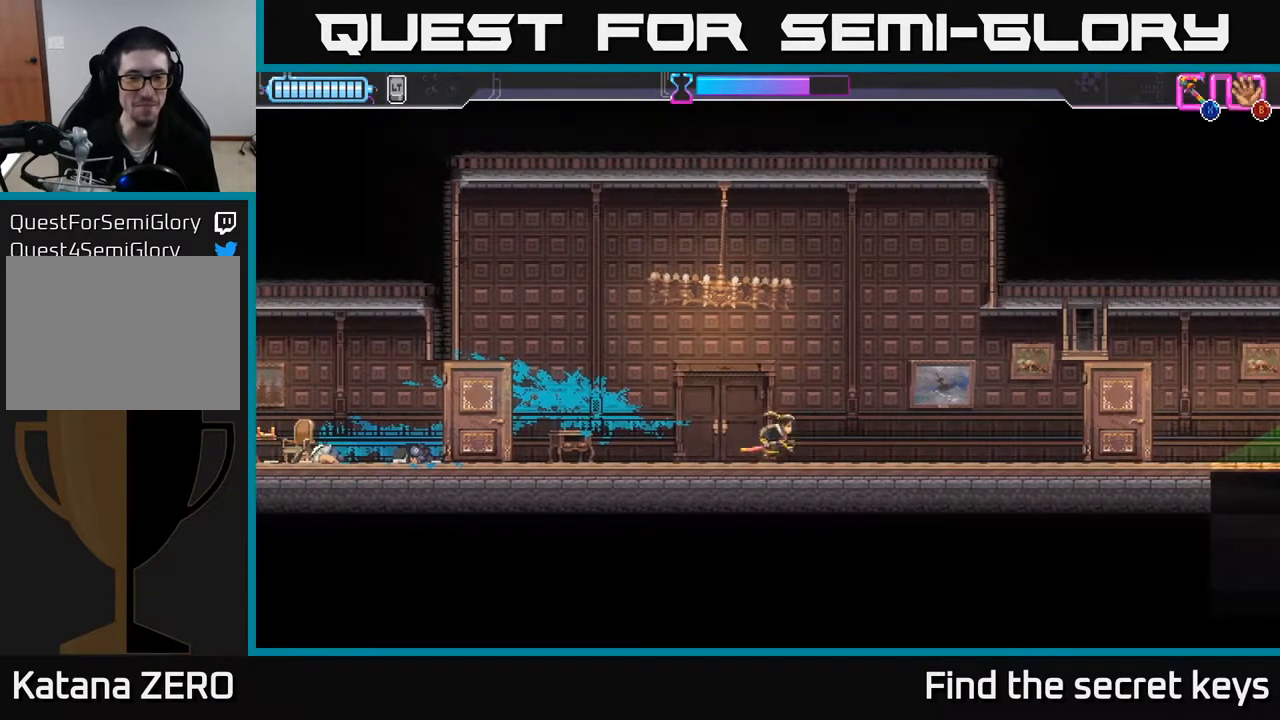
{"buttons": [], "left_stick": "right", "right_stick": "center", "events": [[67, "Y", "up"]]}
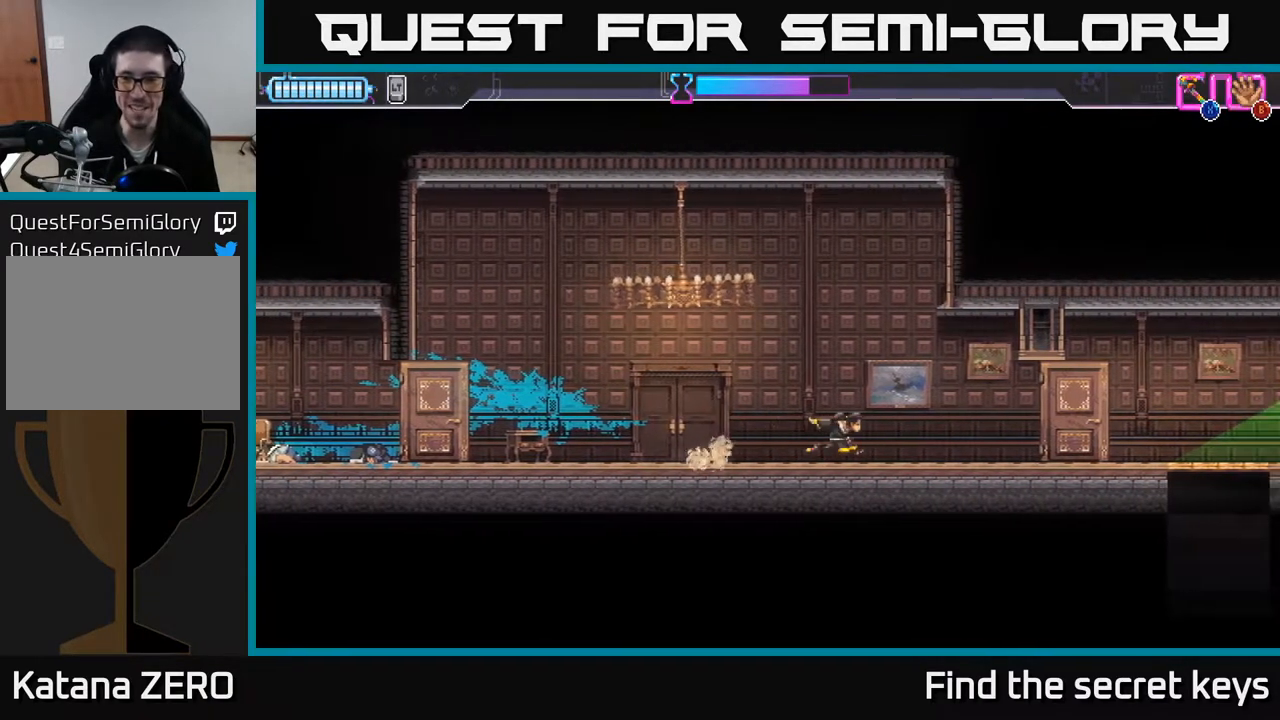
{"buttons": [], "left_stick": "right", "right_stick": "center", "events": []}
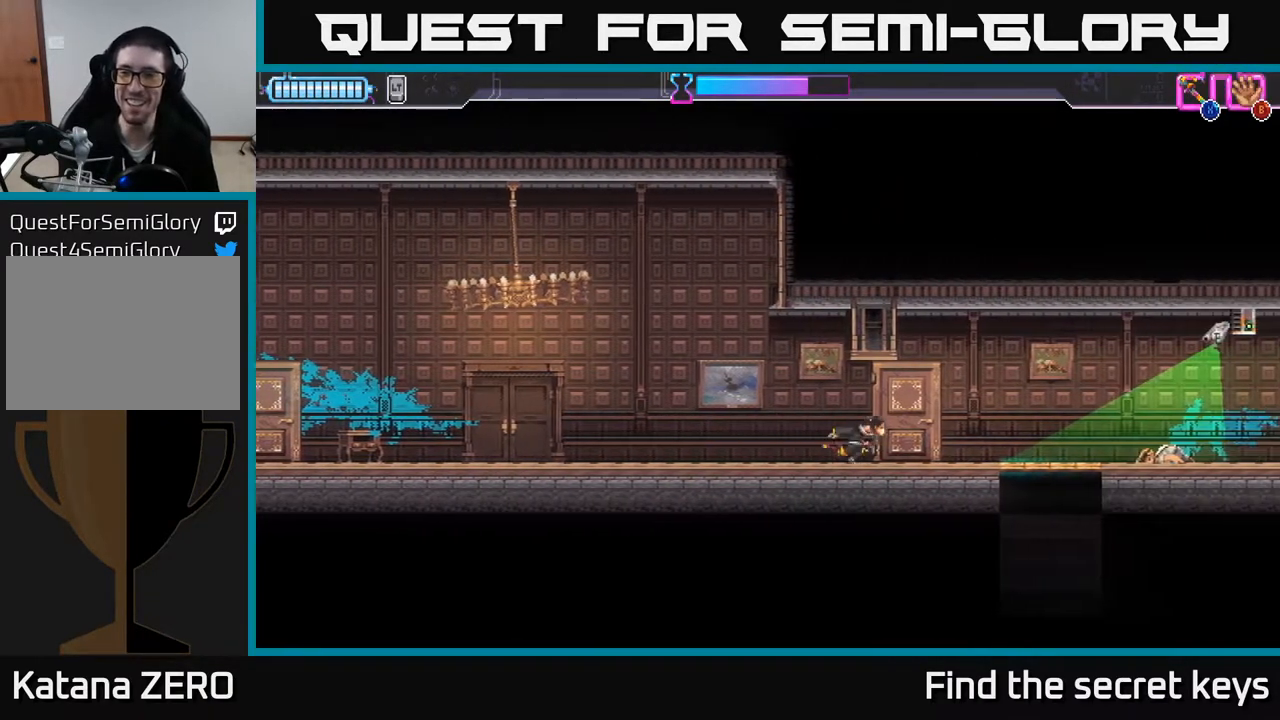
{"buttons": [], "left_stick": "right", "right_stick": "center", "events": [[50, "left_stick", "center"], [167, "left_stick", "left"], [350, "left_stick", "center"], [433, "left_stick", "right"]]}
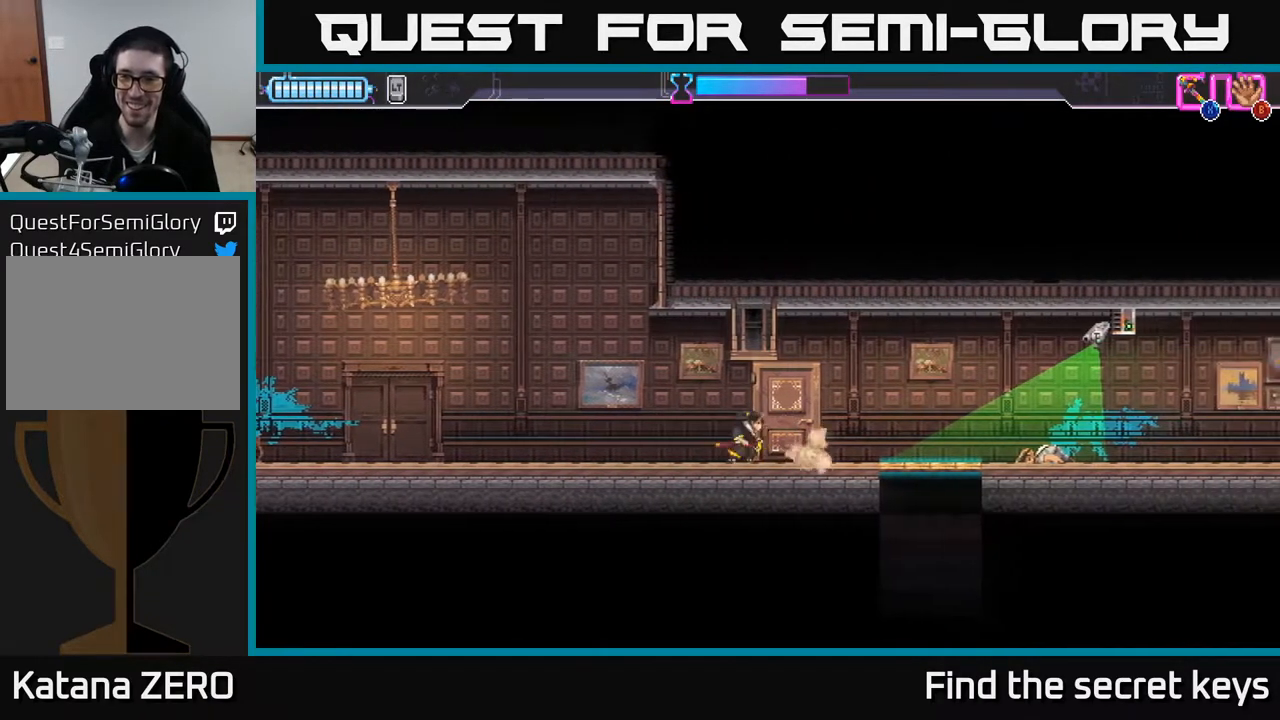
{"buttons": [], "left_stick": "down-right", "right_stick": "center", "events": [[33, "A", "down"], [117, "left_stick", "down-right"], [183, "A", "up"], [267, "X", "down"], [367, "X", "up"]]}